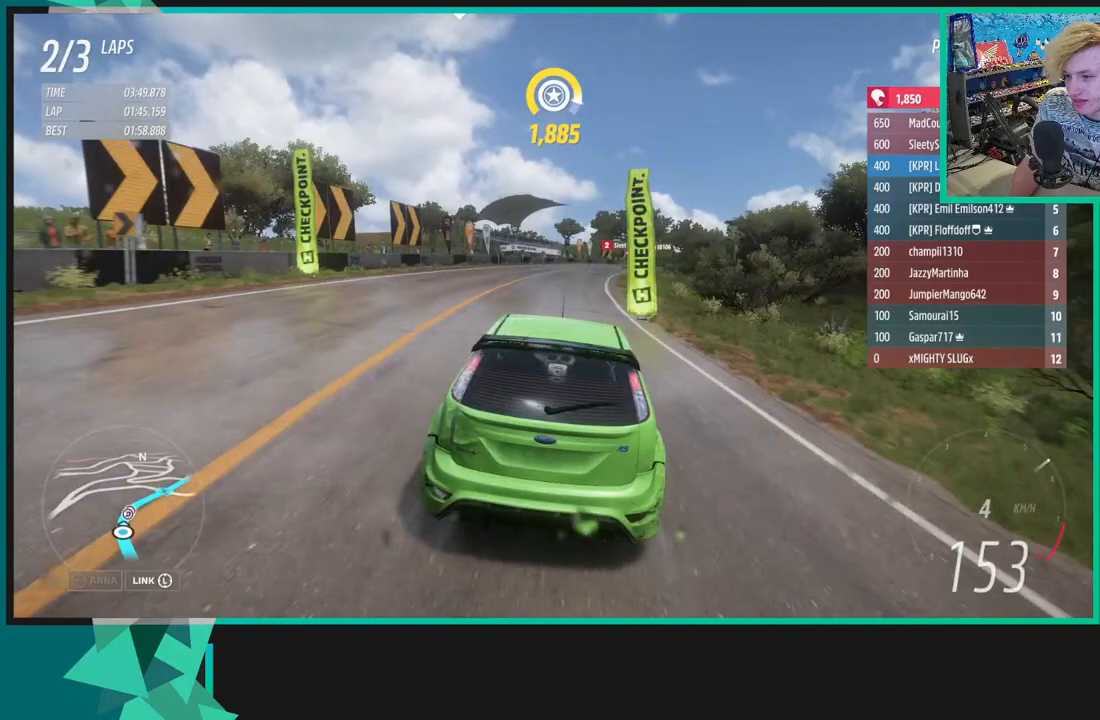
Gameplay with a controller (Xbox layout); each line is a JSON object with the inputs held at the frame after it. "events" lists button and stick changes between this image and that frame as [ms after this image, input, new state], when the widget could be followed in between.
{"buttons": ["R2"], "left_stick": "up-right", "right_stick": "center", "events": [[67, "left_stick", "center"], [250, "left_stick", "up-right"]]}
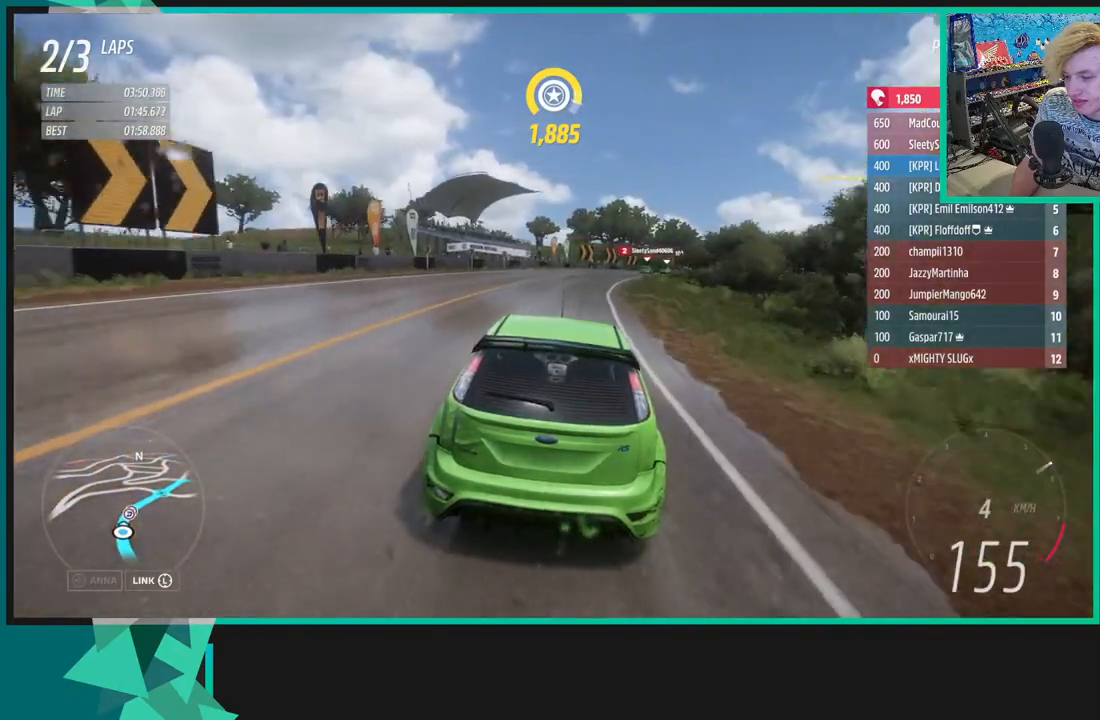
{"buttons": ["R2"], "left_stick": "up-right", "right_stick": "center", "events": []}
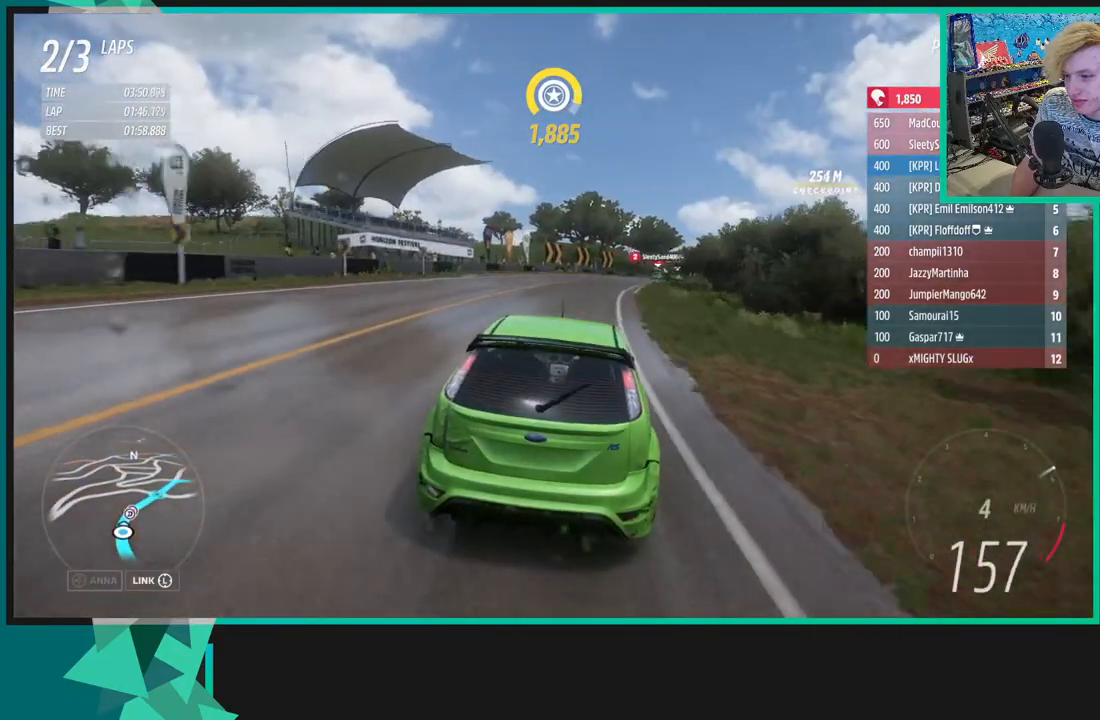
{"buttons": ["R2"], "left_stick": "up-right", "right_stick": "center", "events": [[133, "left_stick", "center"], [383, "left_stick", "up-right"]]}
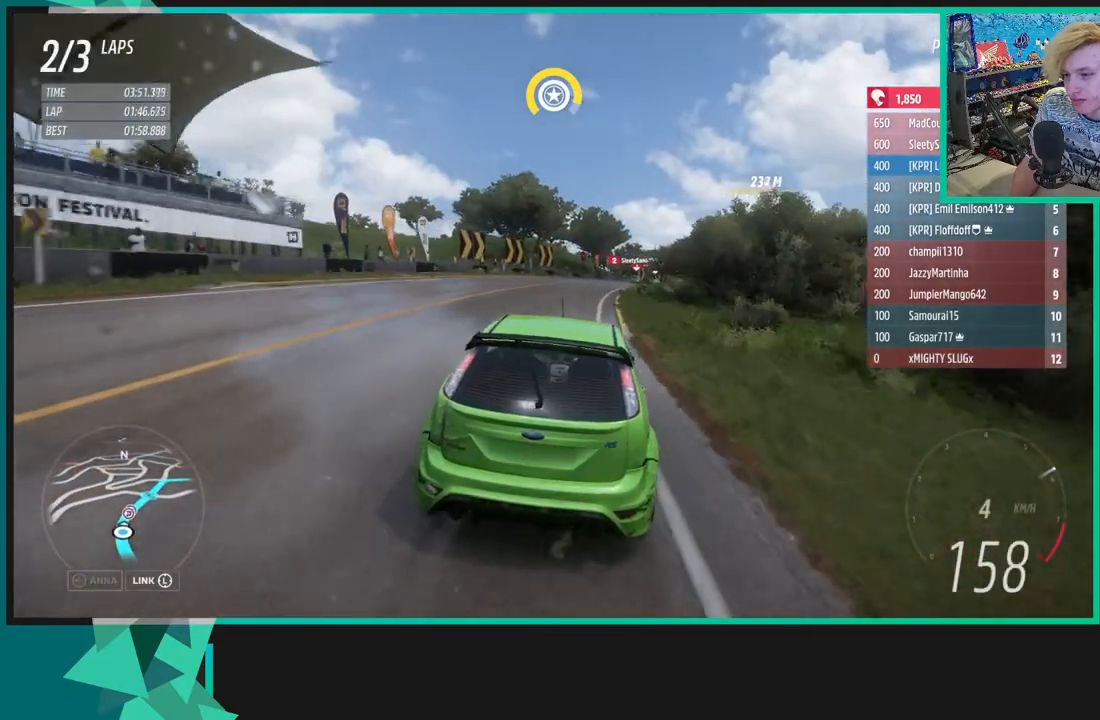
{"buttons": ["R2"], "left_stick": "up-right", "right_stick": "center", "events": [[150, "left_stick", "center"], [350, "left_stick", "up-right"]]}
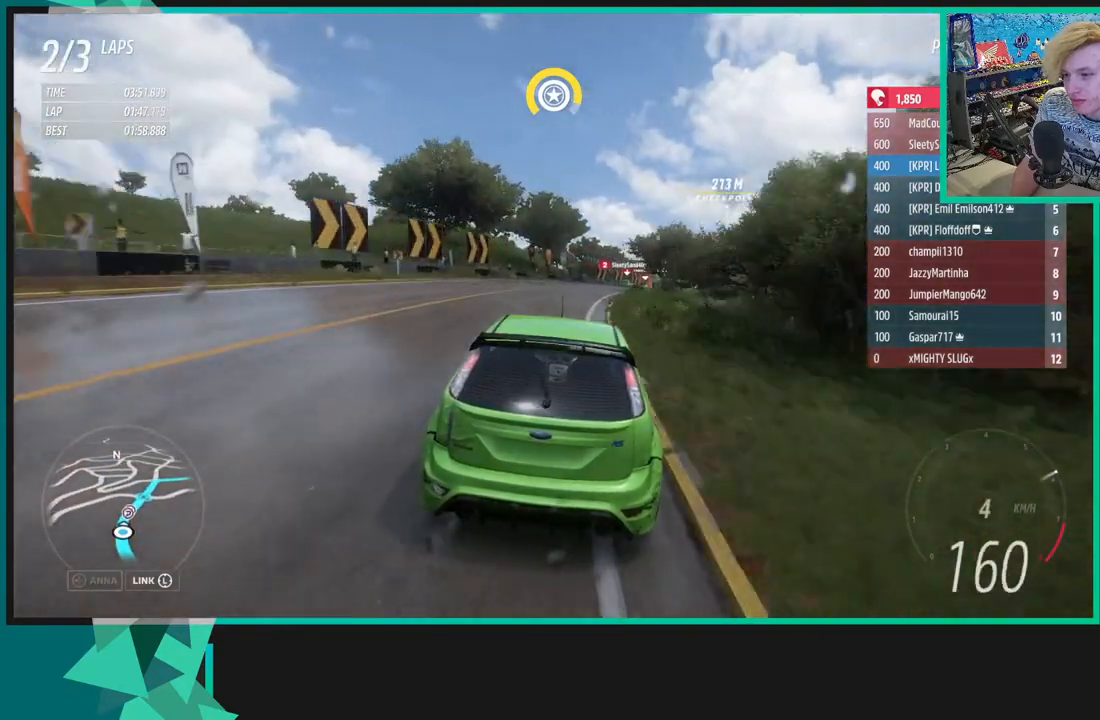
{"buttons": ["R2"], "left_stick": "center", "right_stick": "center", "events": [[50, "left_stick", "center"], [183, "left_stick", "up-right"], [500, "left_stick", "center"]]}
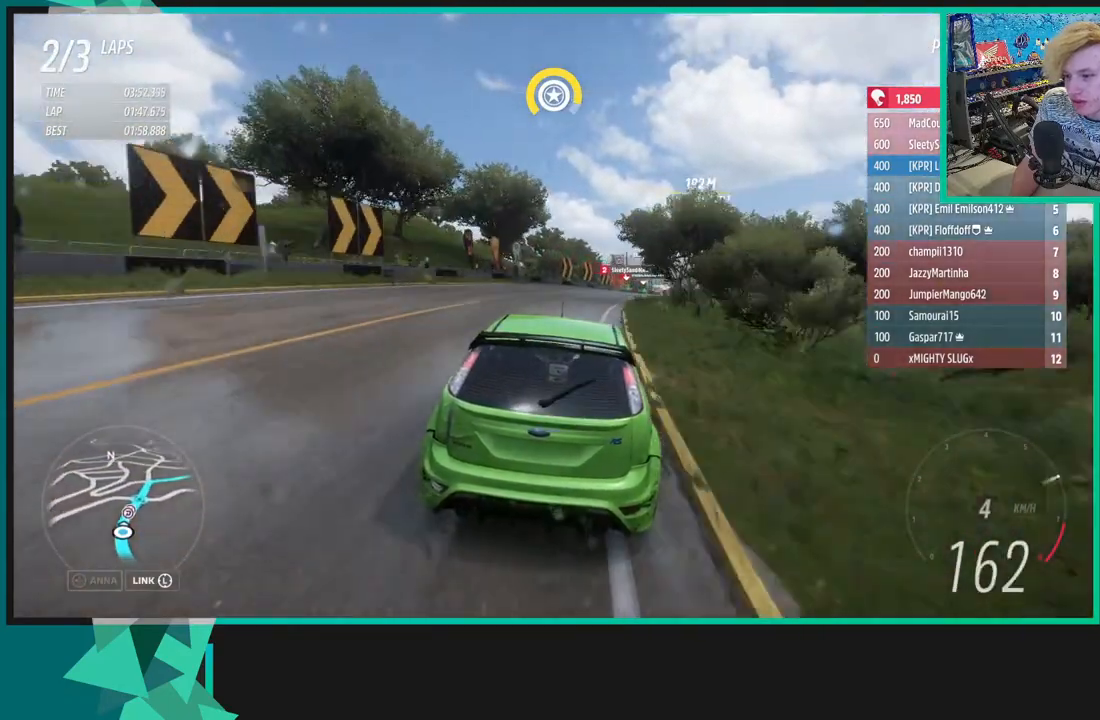
{"buttons": ["R2"], "left_stick": "center", "right_stick": "center", "events": [[150, "left_stick", "up-right"], [450, "left_stick", "center"]]}
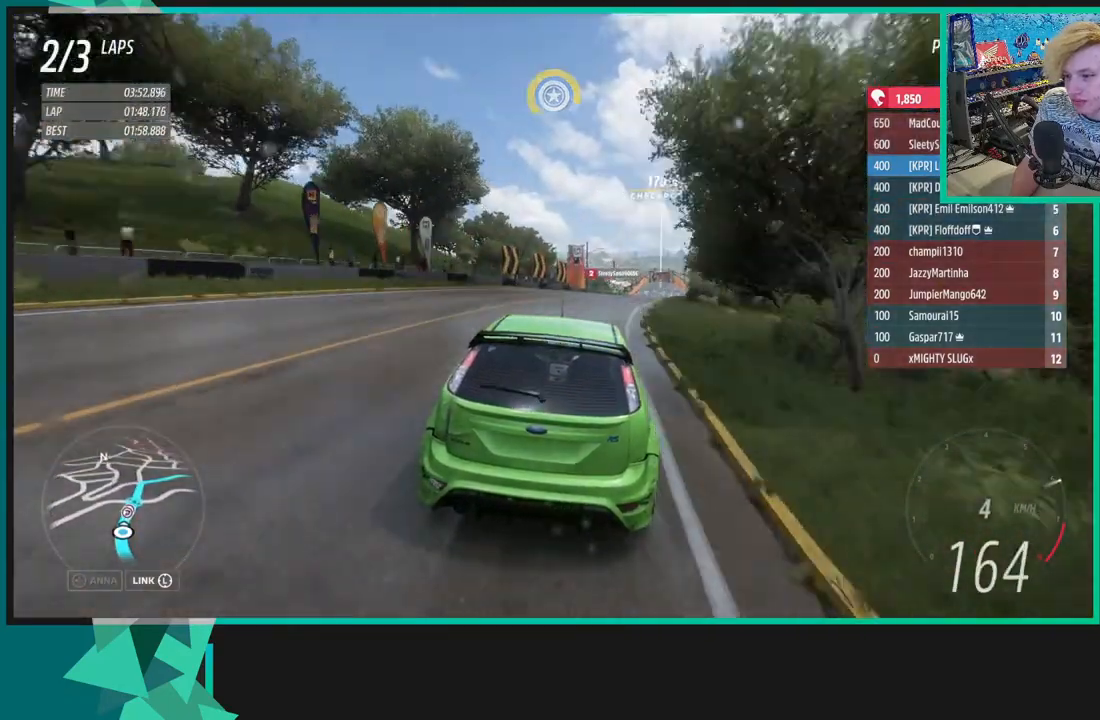
{"buttons": ["R2"], "left_stick": "up-right", "right_stick": "center", "events": [[150, "left_stick", "up-right"], [383, "left_stick", "center"], [483, "left_stick", "up-right"]]}
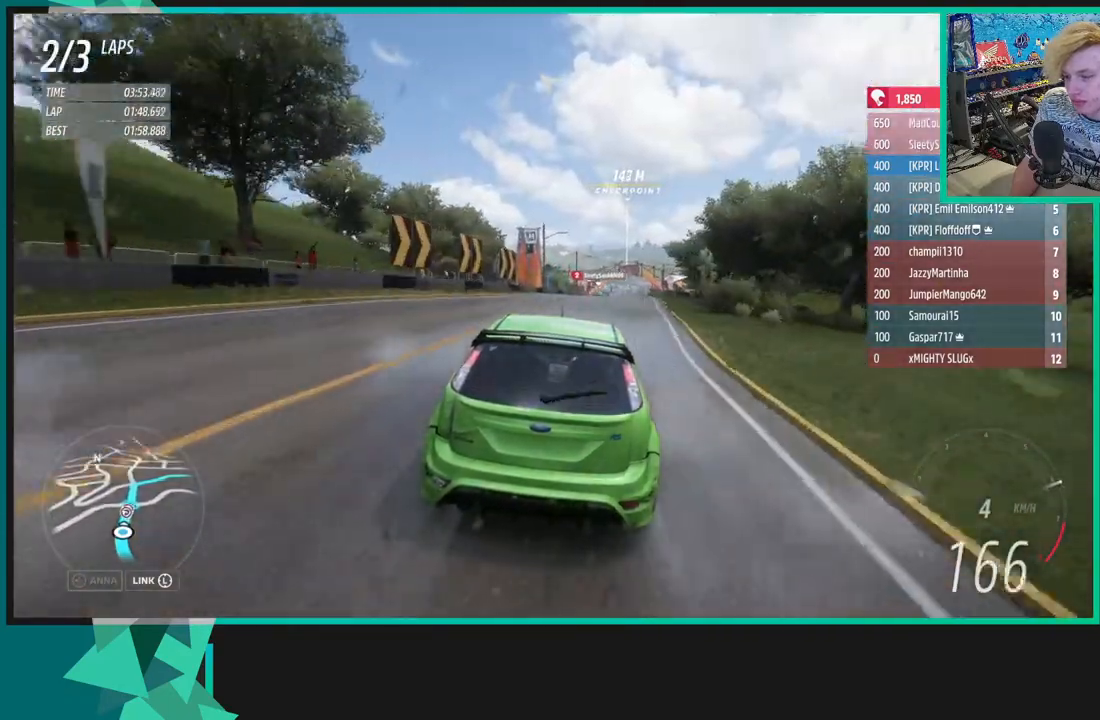
{"buttons": ["R2"], "left_stick": "center", "right_stick": "center", "events": [[233, "left_stick", "center"]]}
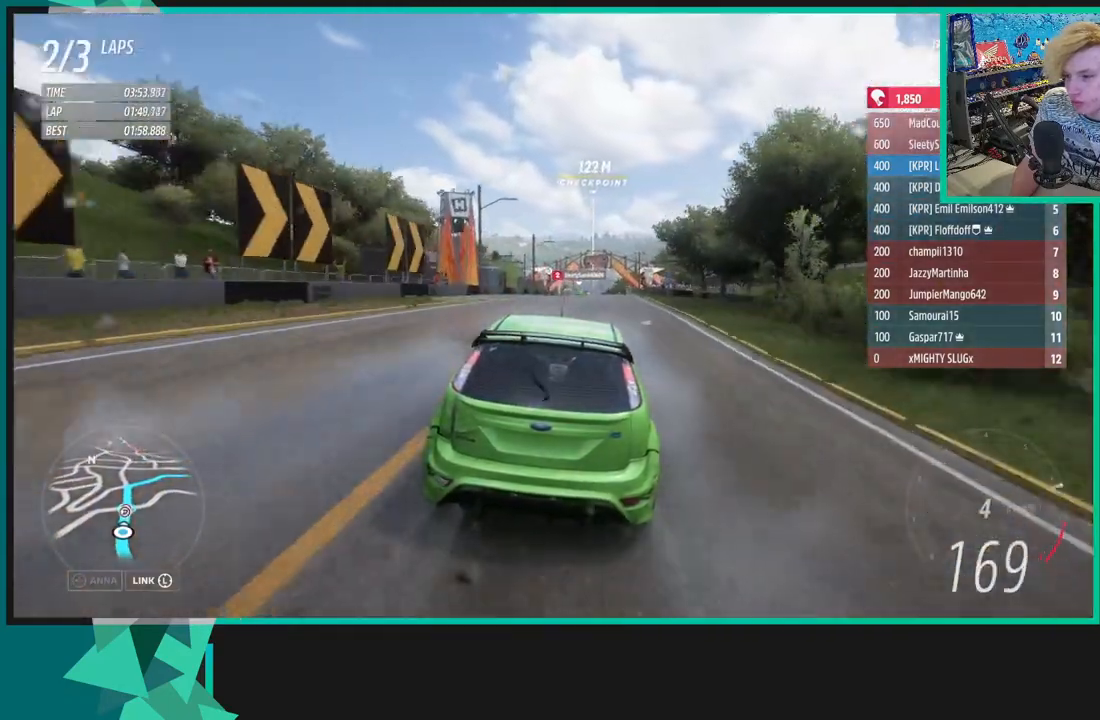
{"buttons": ["R2"], "left_stick": "center", "right_stick": "center", "events": [[350, "left_stick", "up-right"], [500, "left_stick", "center"]]}
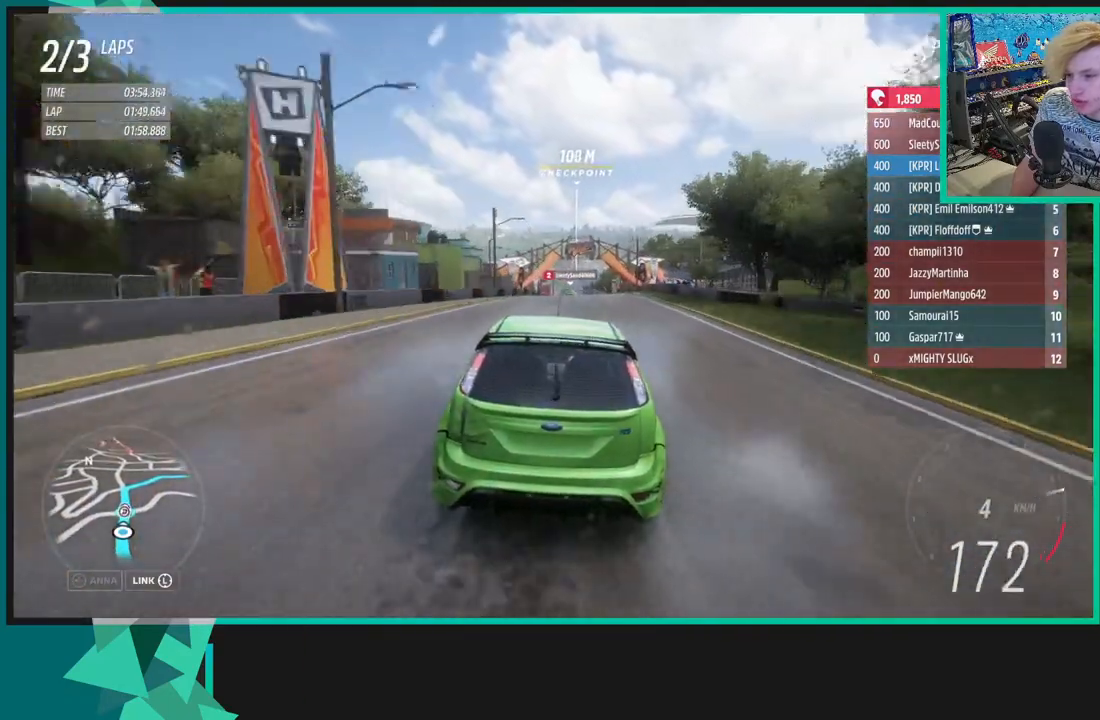
{"buttons": ["R2"], "left_stick": "center", "right_stick": "center", "events": []}
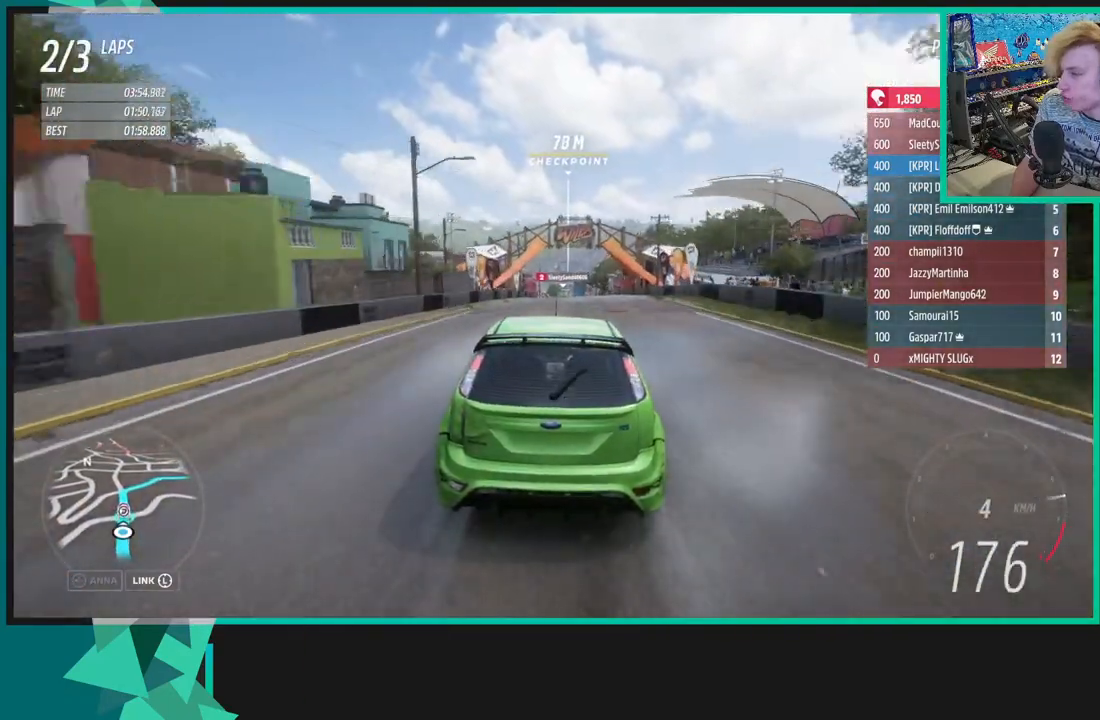
{"buttons": ["R2"], "left_stick": "center", "right_stick": "center", "events": []}
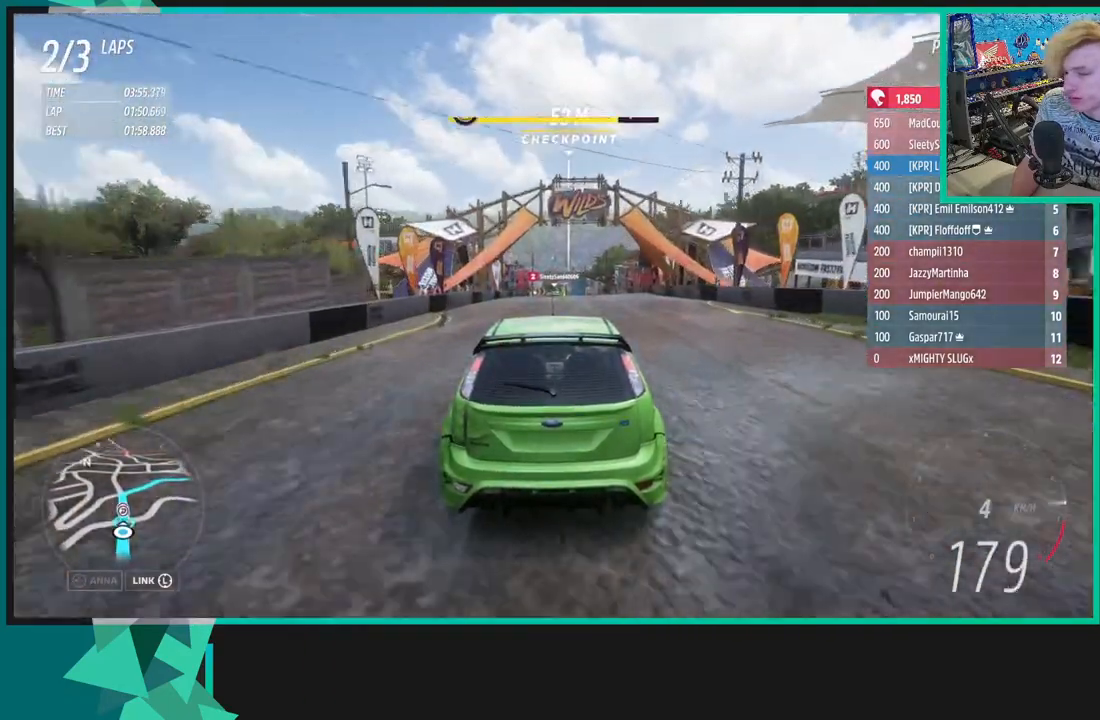
{"buttons": ["R2"], "left_stick": "center", "right_stick": "center", "events": [[233, "left_stick", "down-left"], [400, "left_stick", "center"]]}
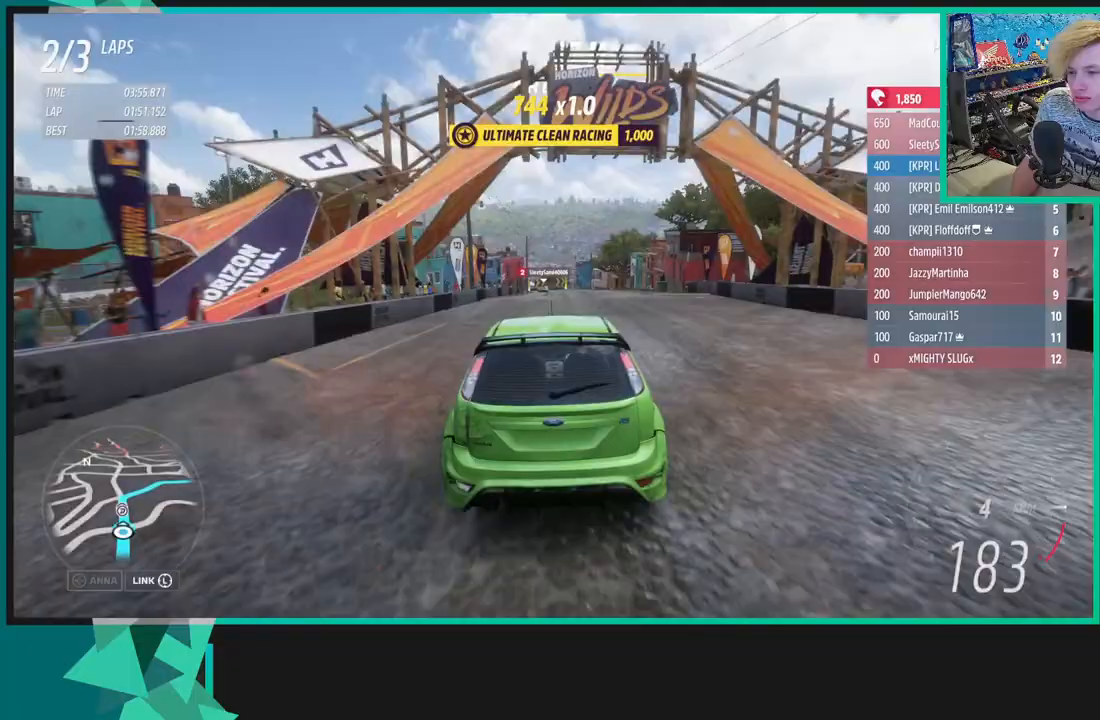
{"buttons": ["R2"], "left_stick": "center", "right_stick": "center", "events": [[200, "left_stick", "down-left"], [317, "left_stick", "center"]]}
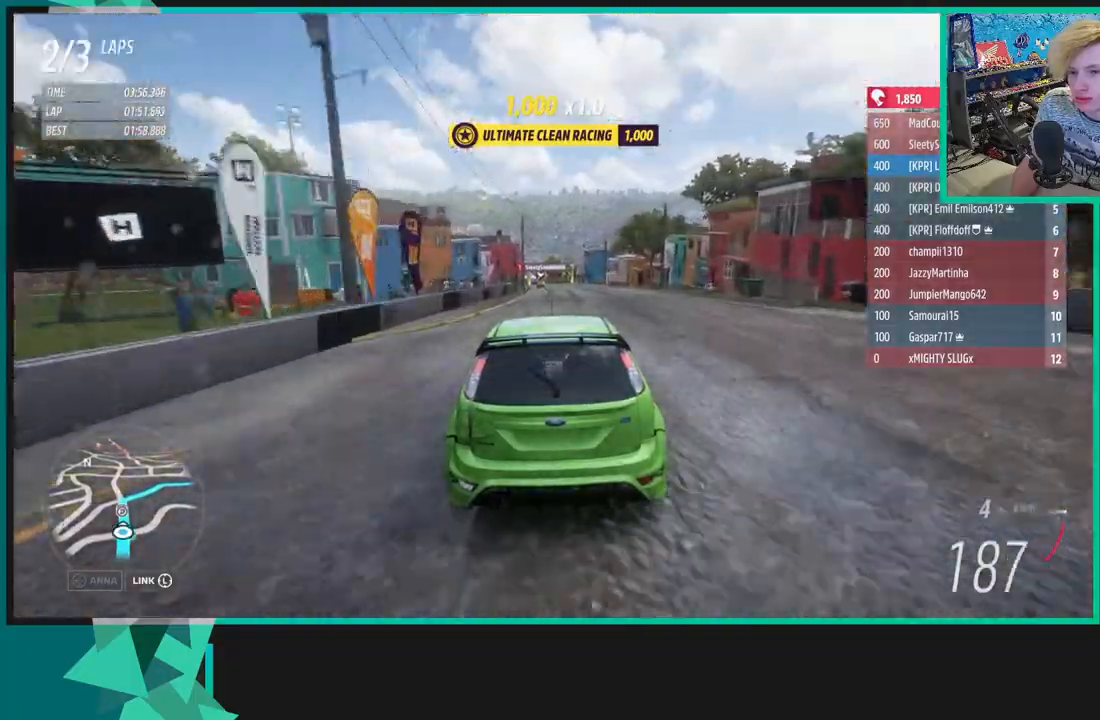
{"buttons": ["R2"], "left_stick": "center", "right_stick": "center", "events": [[17, "left_stick", "down-left"], [150, "left_stick", "center"]]}
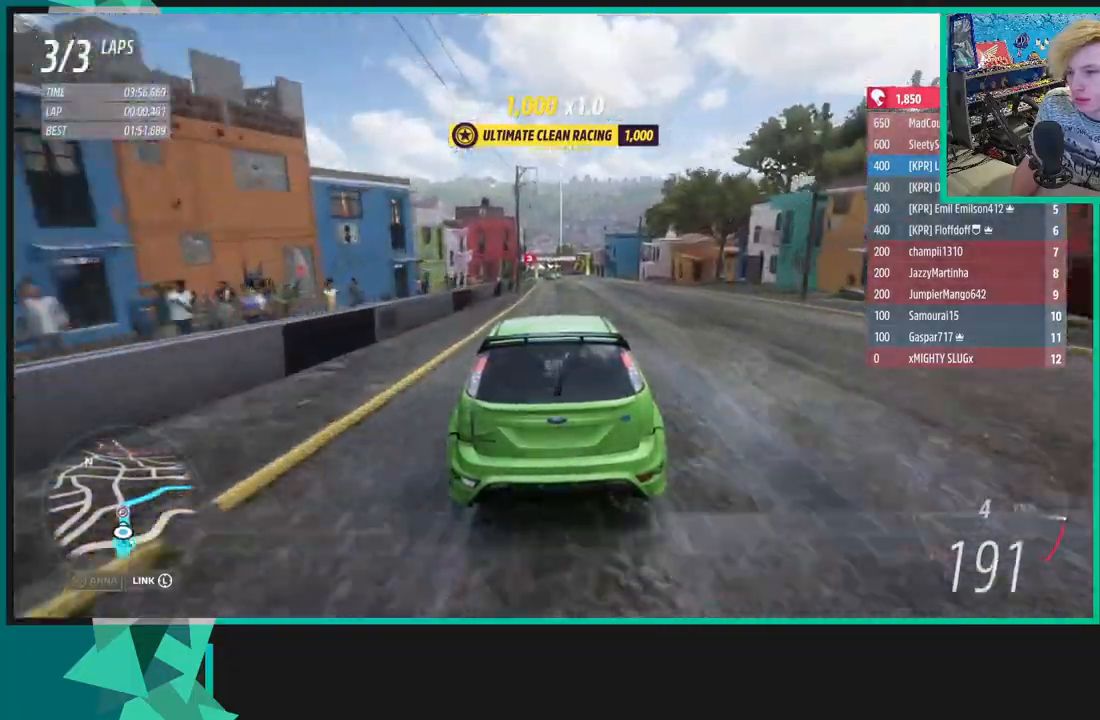
{"buttons": ["R2"], "left_stick": "center", "right_stick": "center", "events": [[67, "R1", "down"], [83, "X", "down"], [233, "R1", "up"], [233, "X", "up"]]}
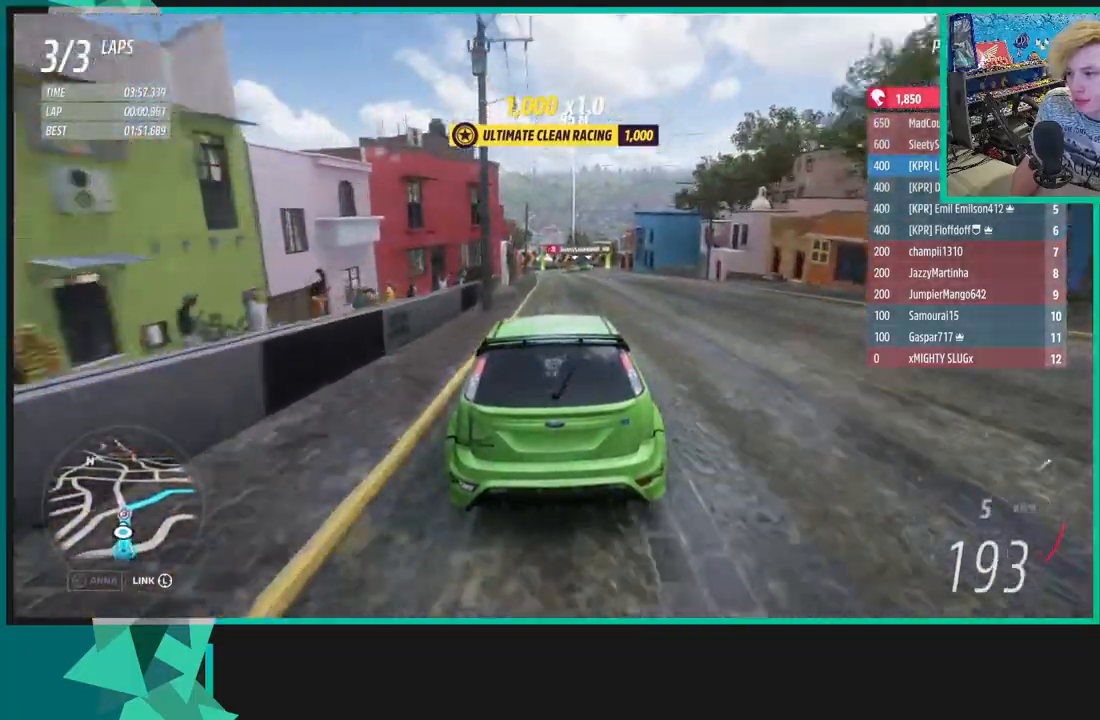
{"buttons": ["X", "L1", "L2"], "left_stick": "center", "right_stick": "center", "events": [[183, "L2", "down"], [200, "L1", "down"], [200, "X", "down"], [317, "R2", "up"], [350, "X", "up"], [383, "L1", "up"], [450, "L1", "down"], [450, "X", "down"]]}
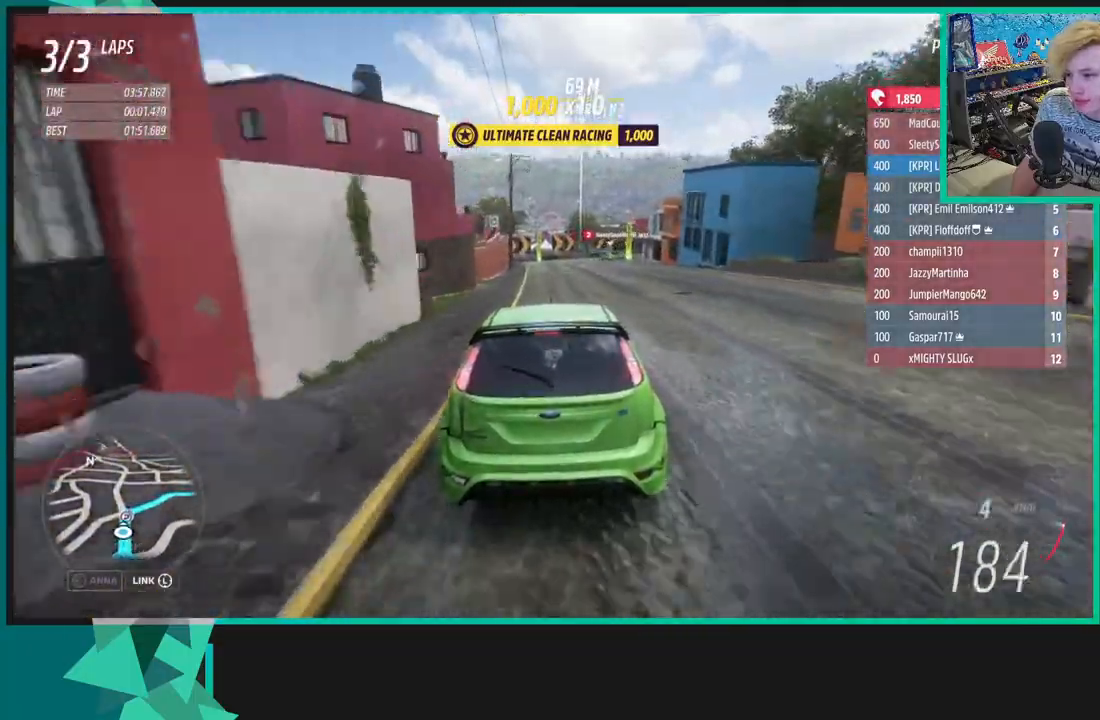
{"buttons": ["L2"], "left_stick": "up-right", "right_stick": "center", "events": [[17, "left_stick", "up-right"], [100, "X", "up"], [133, "L1", "up"]]}
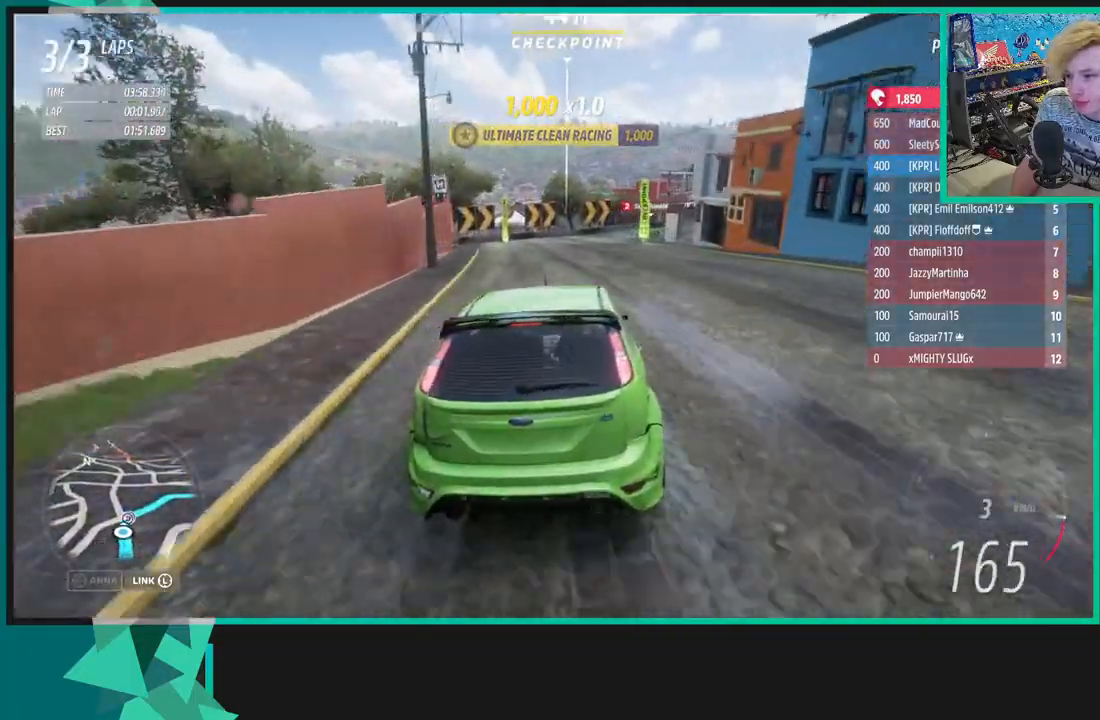
{"buttons": [], "left_stick": "up-right", "right_stick": "up-right", "events": [[167, "L2", "up"], [267, "right_stick", "up-right"]]}
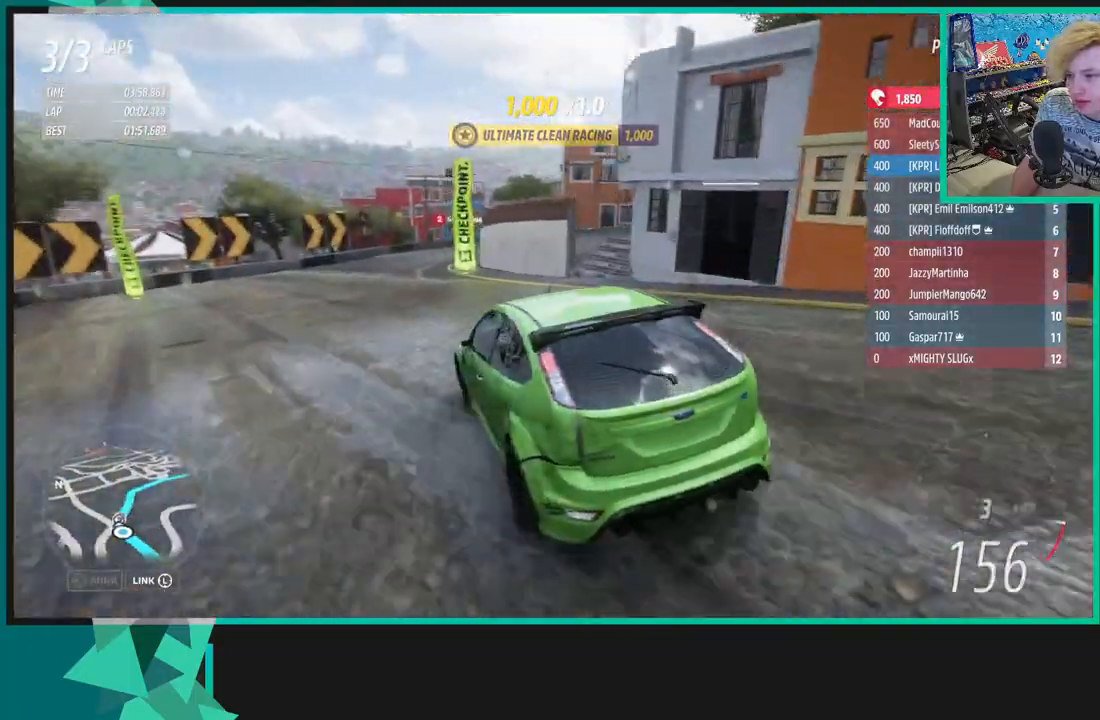
{"buttons": [], "left_stick": "up-right", "right_stick": "up-right", "events": []}
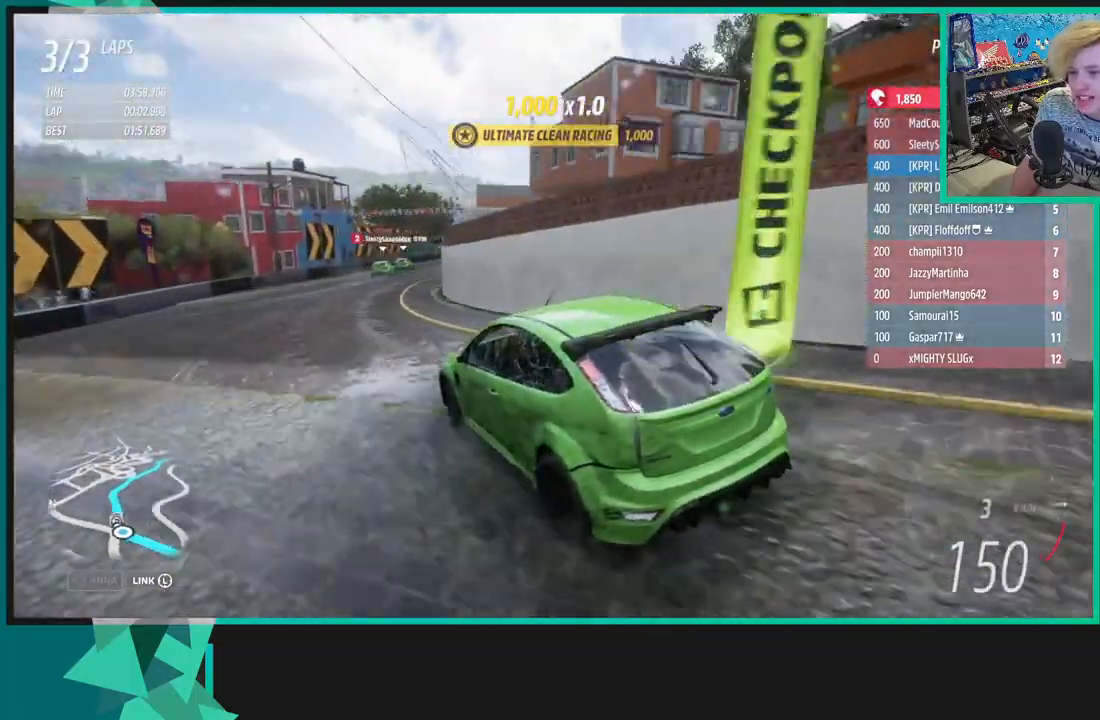
{"buttons": ["R2"], "left_stick": "up-right", "right_stick": "up-right", "events": [[200, "R2", "down"]]}
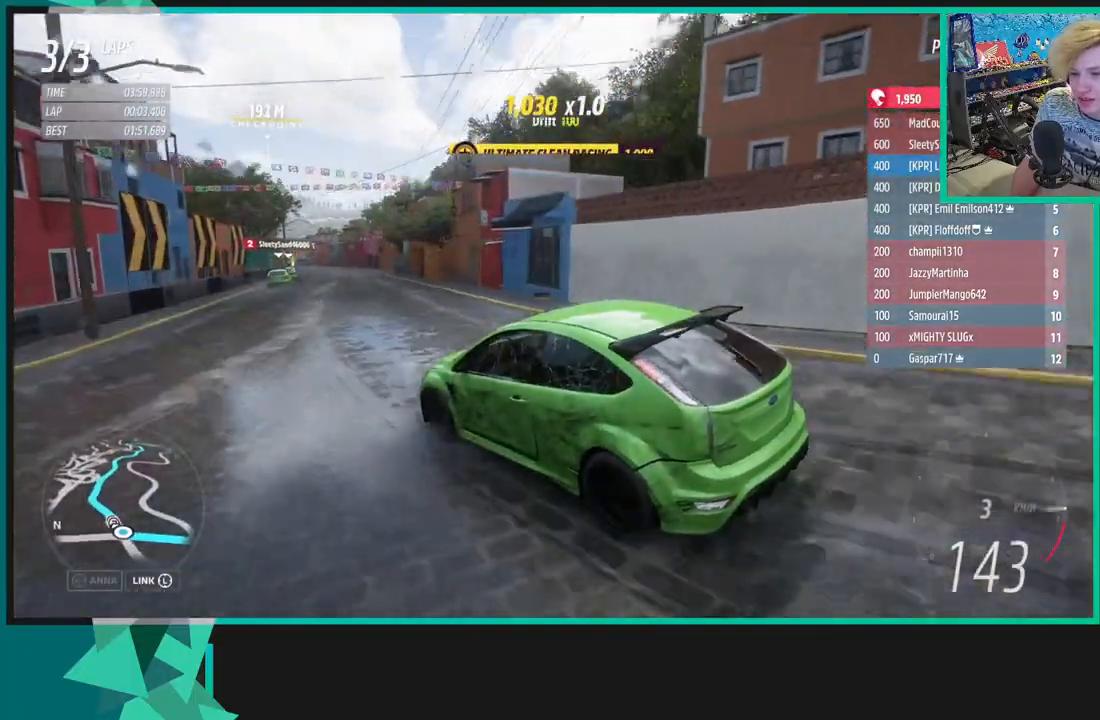
{"buttons": ["R2"], "left_stick": "up-right", "right_stick": "up-right", "events": []}
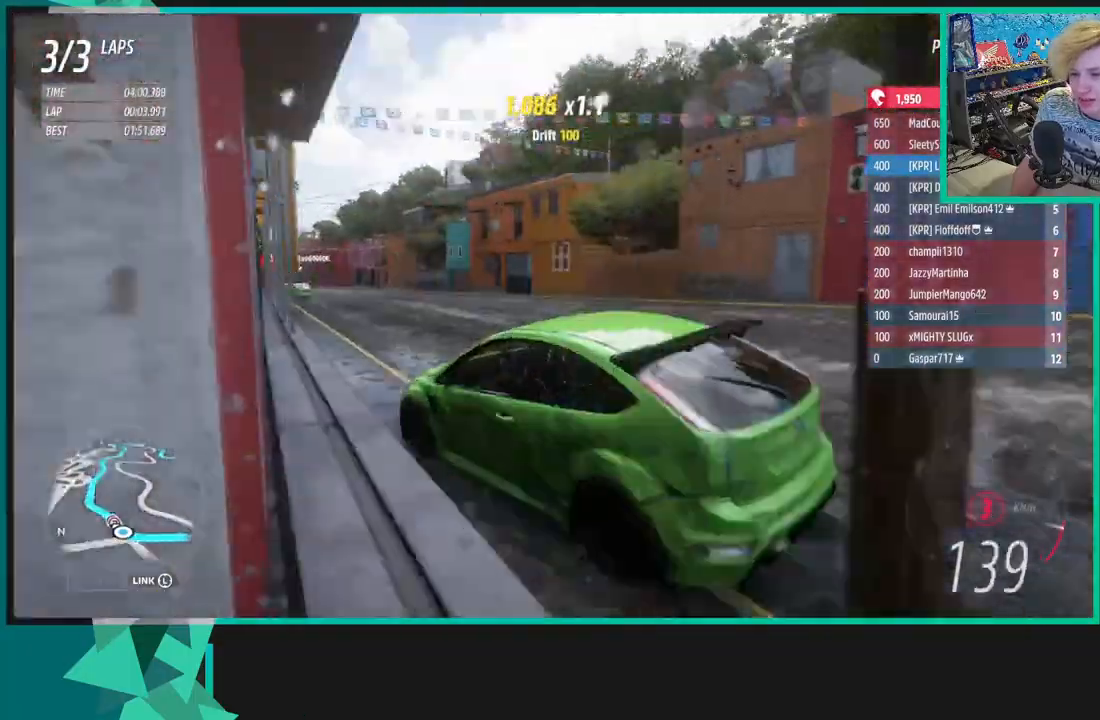
{"buttons": ["R2"], "left_stick": "center", "right_stick": "up-right", "events": [[217, "left_stick", "center"]]}
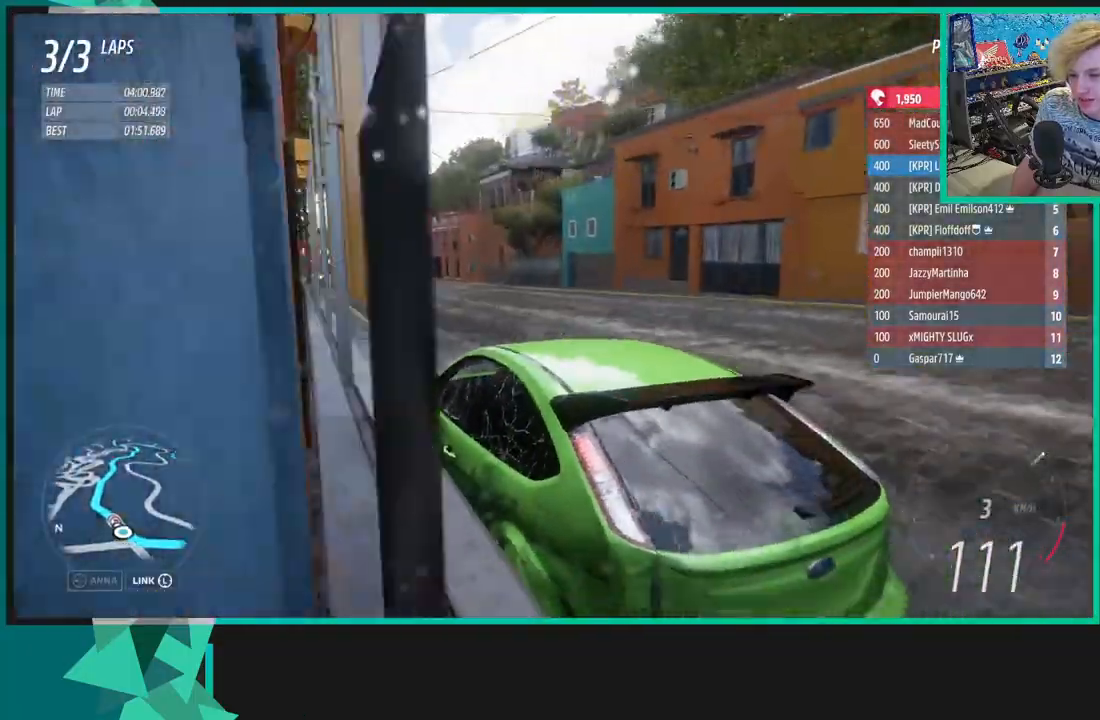
{"buttons": ["R2"], "left_stick": "left", "right_stick": "up-right", "events": [[233, "left_stick", "left"]]}
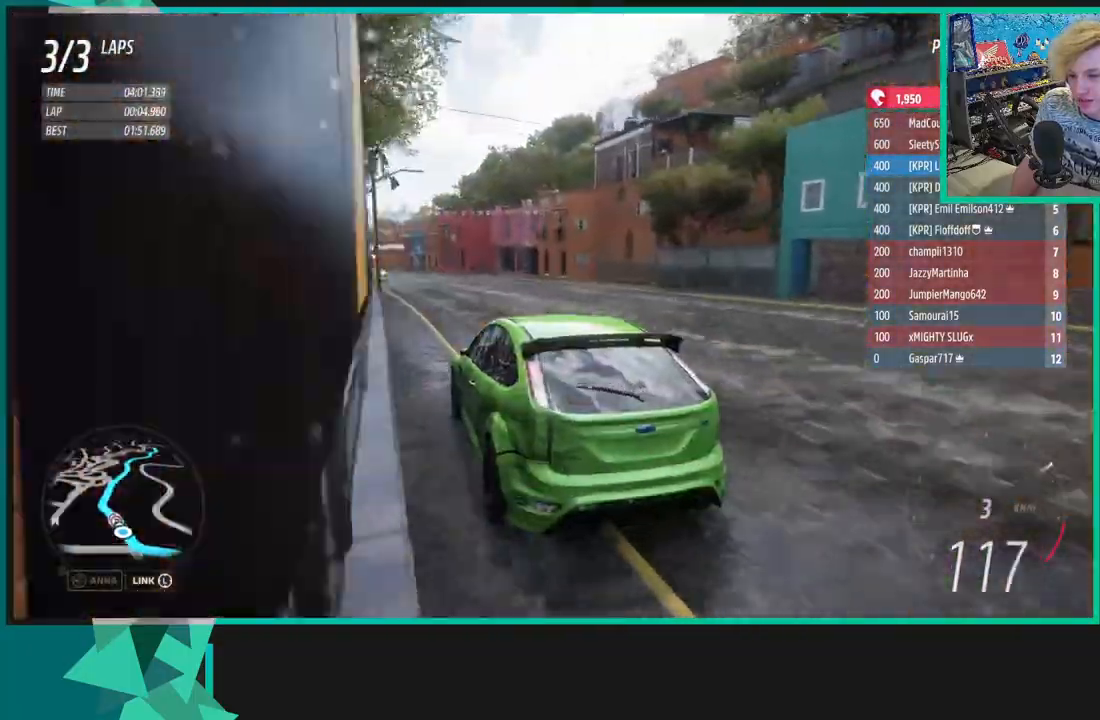
{"buttons": ["R2"], "left_stick": "center", "right_stick": "up", "events": [[67, "left_stick", "down-left"], [300, "left_stick", "left"], [500, "left_stick", "center"], [500, "right_stick", "up"]]}
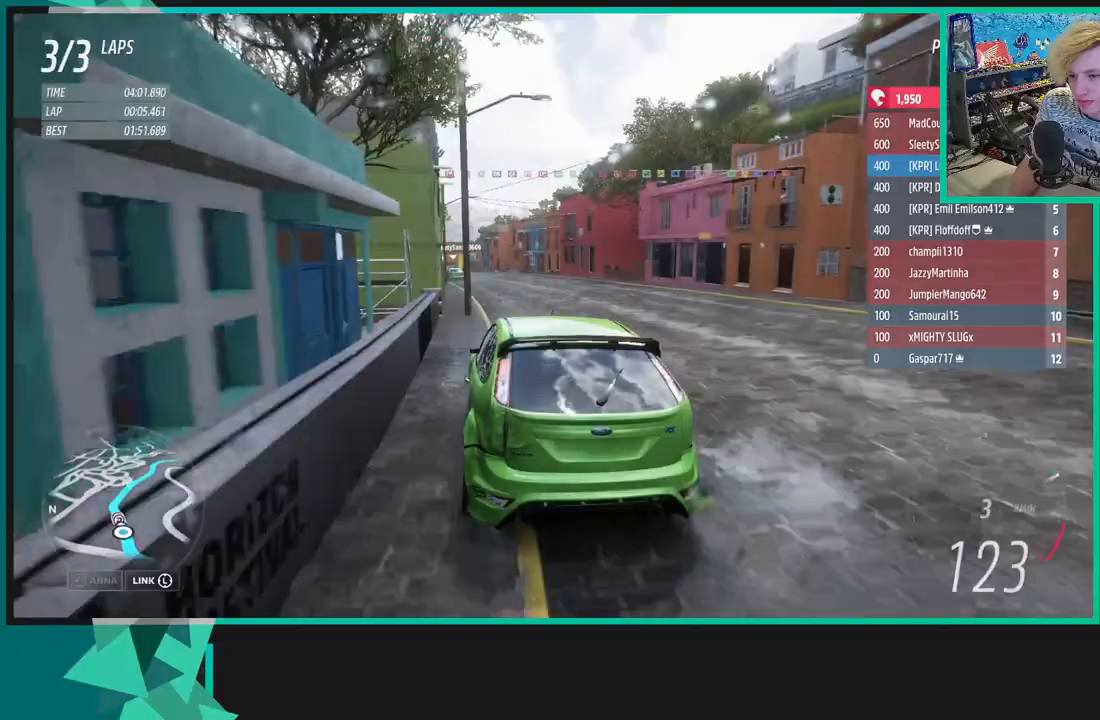
{"buttons": ["R2"], "left_stick": "left", "right_stick": "up", "events": [[267, "left_stick", "down-left"], [433, "left_stick", "left"]]}
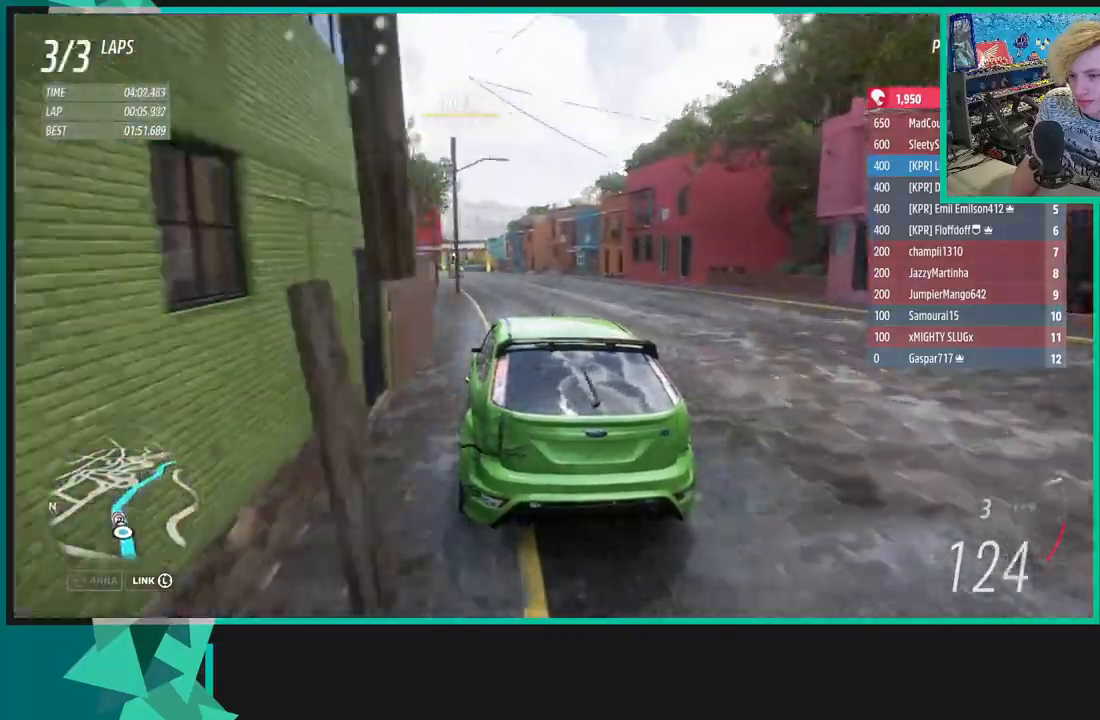
{"buttons": ["R2"], "left_stick": "center", "right_stick": "up", "events": [[117, "left_stick", "center"]]}
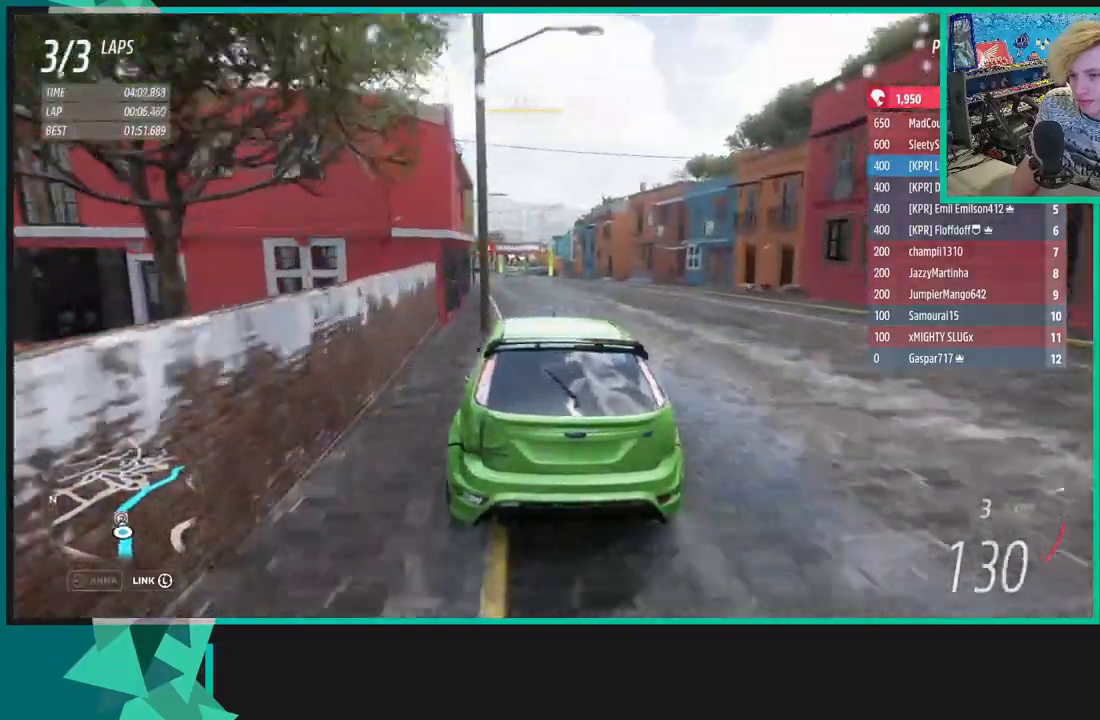
{"buttons": ["R2"], "left_stick": "center", "right_stick": "up", "events": []}
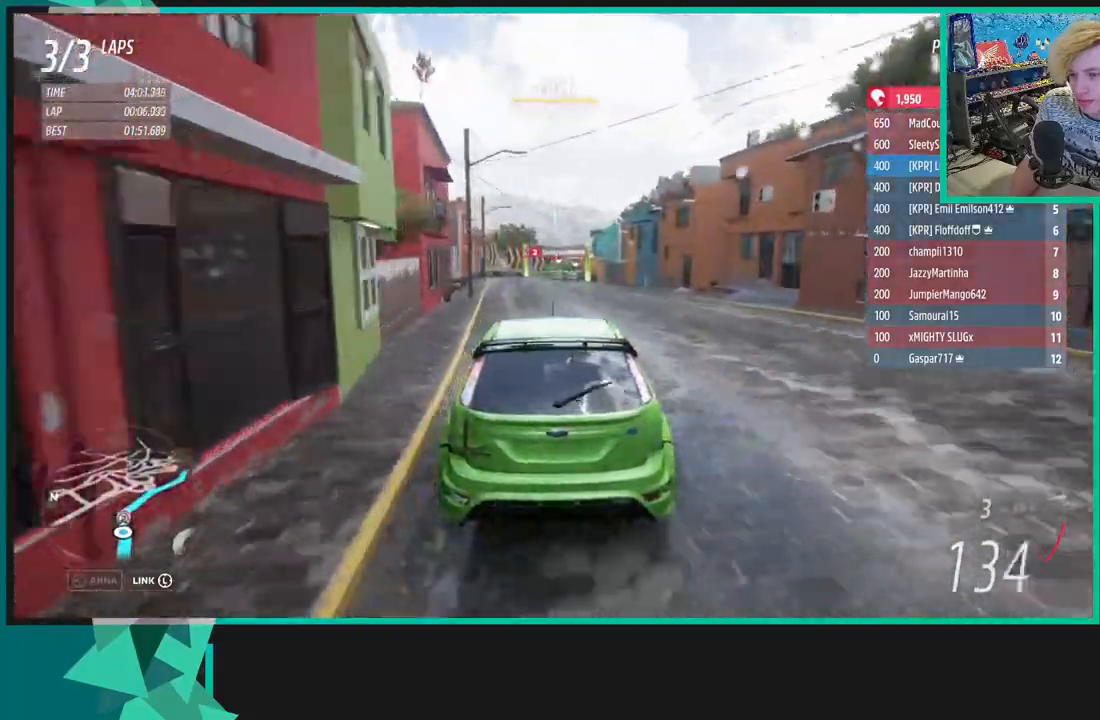
{"buttons": ["R2"], "left_stick": "up", "right_stick": "center", "events": [[250, "right_stick", "center"], [333, "left_stick", "up"]]}
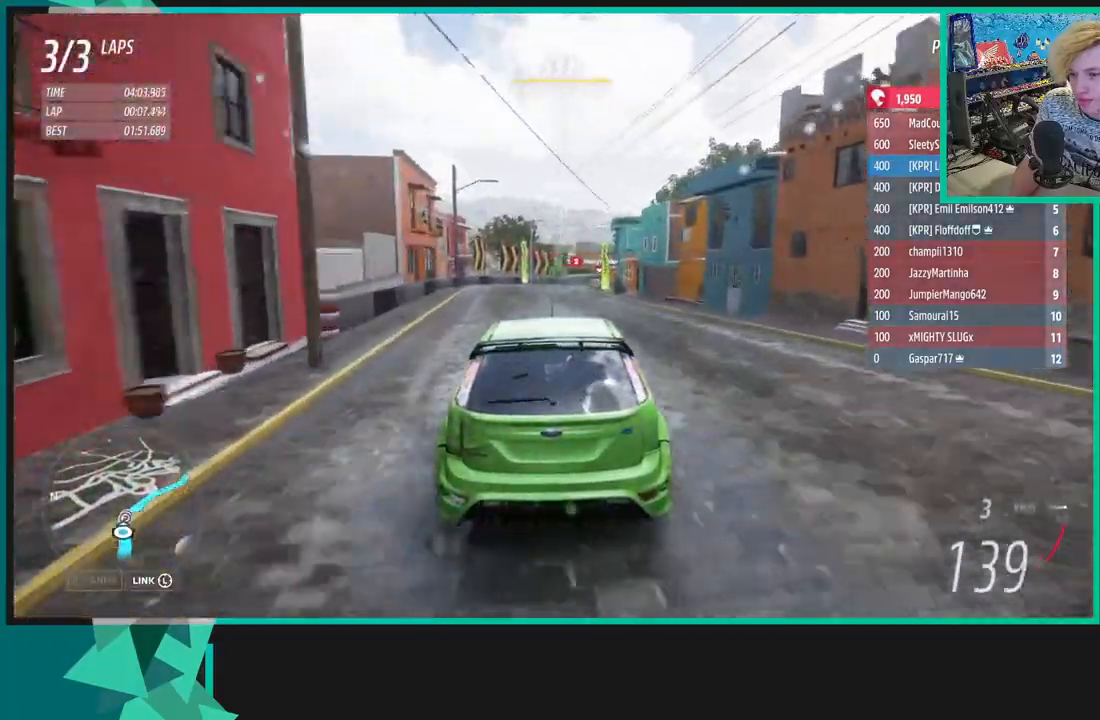
{"buttons": ["R2"], "left_stick": "up-right", "right_stick": "center", "events": [[183, "left_stick", "up-right"]]}
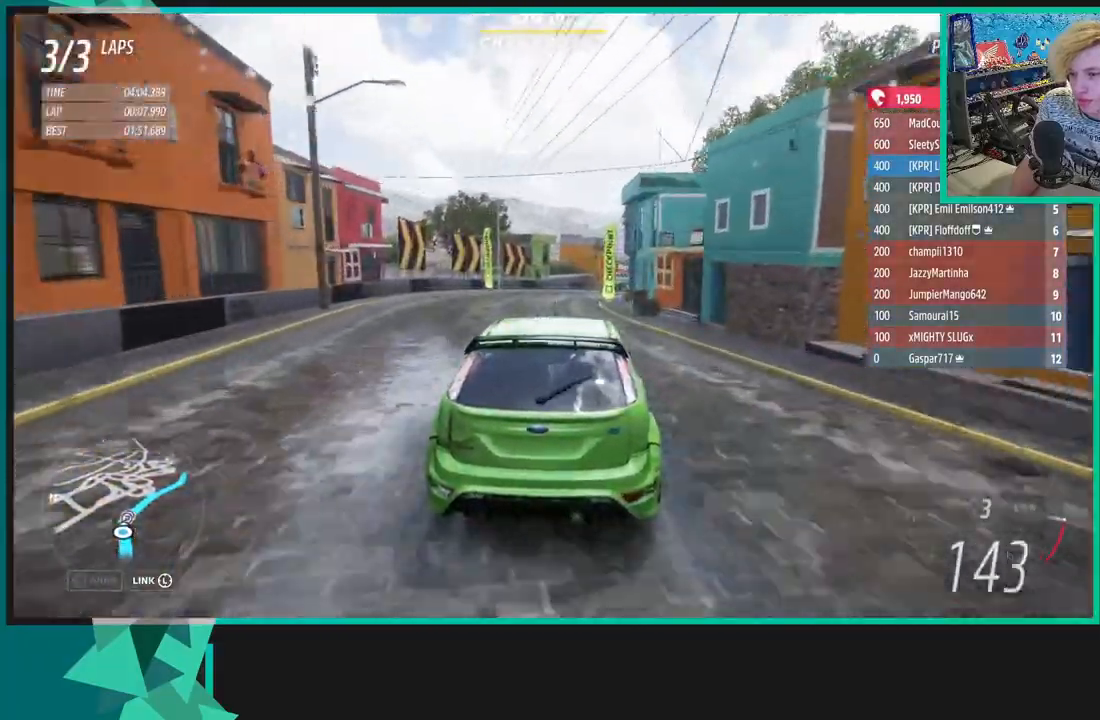
{"buttons": ["R2"], "left_stick": "up-right", "right_stick": "center", "events": []}